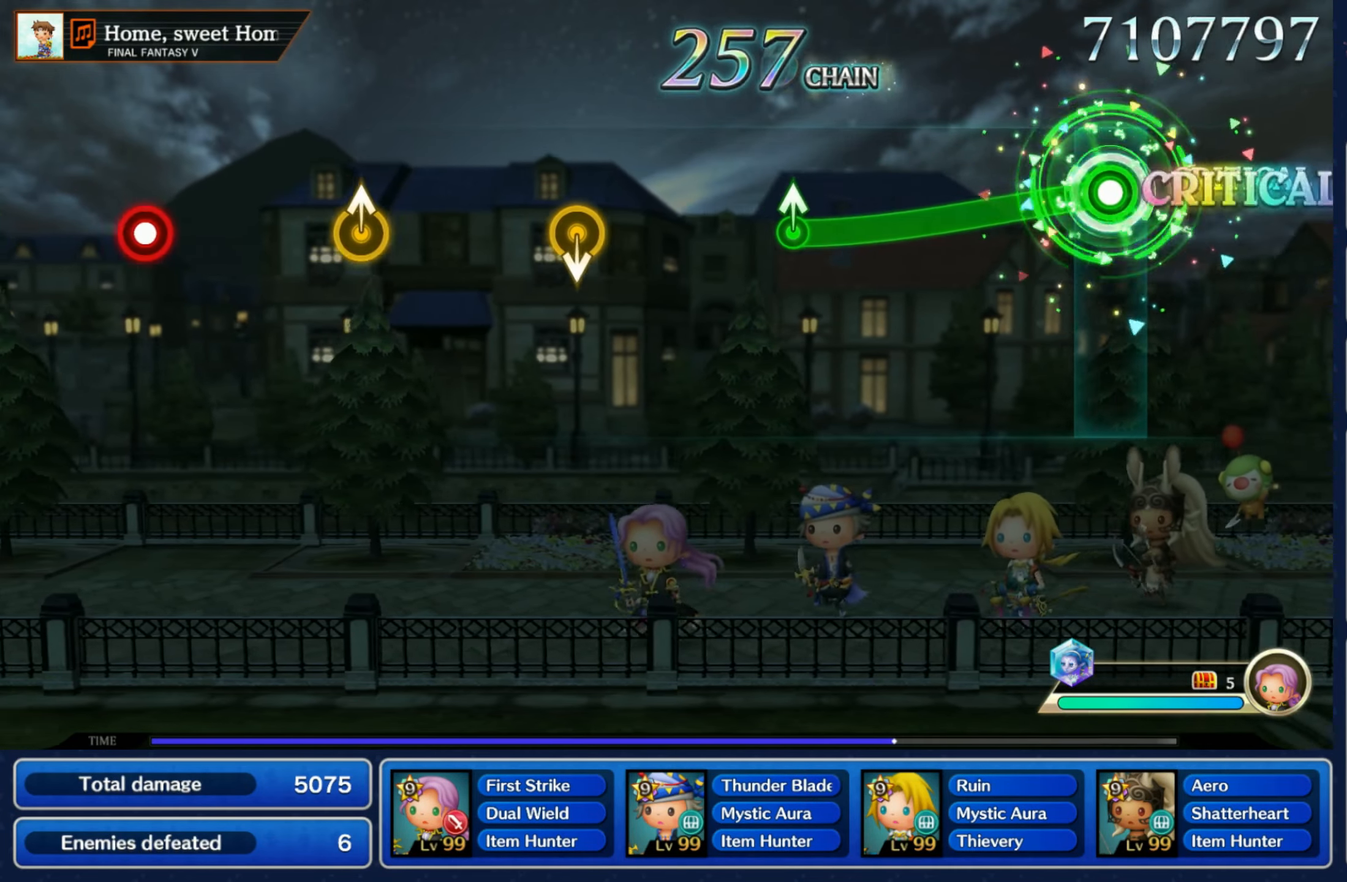
Gameplay with a controller (Nintendo layout); each line is a JSON object with the inputs held at the frame after it (dt_ms = milliseconds from this image to that frame). "events" lists button and stick changes between this image and that frame as [ms after this image, input, new state], when the widget could be followed in between. Not read: L3 R3 SELECT START.
{"dt_ms": 500, "buttons": [], "left_stick": "center", "right_stick": "center", "events": [[400, "R1", "up"], [467, "left_stick", "center"]]}
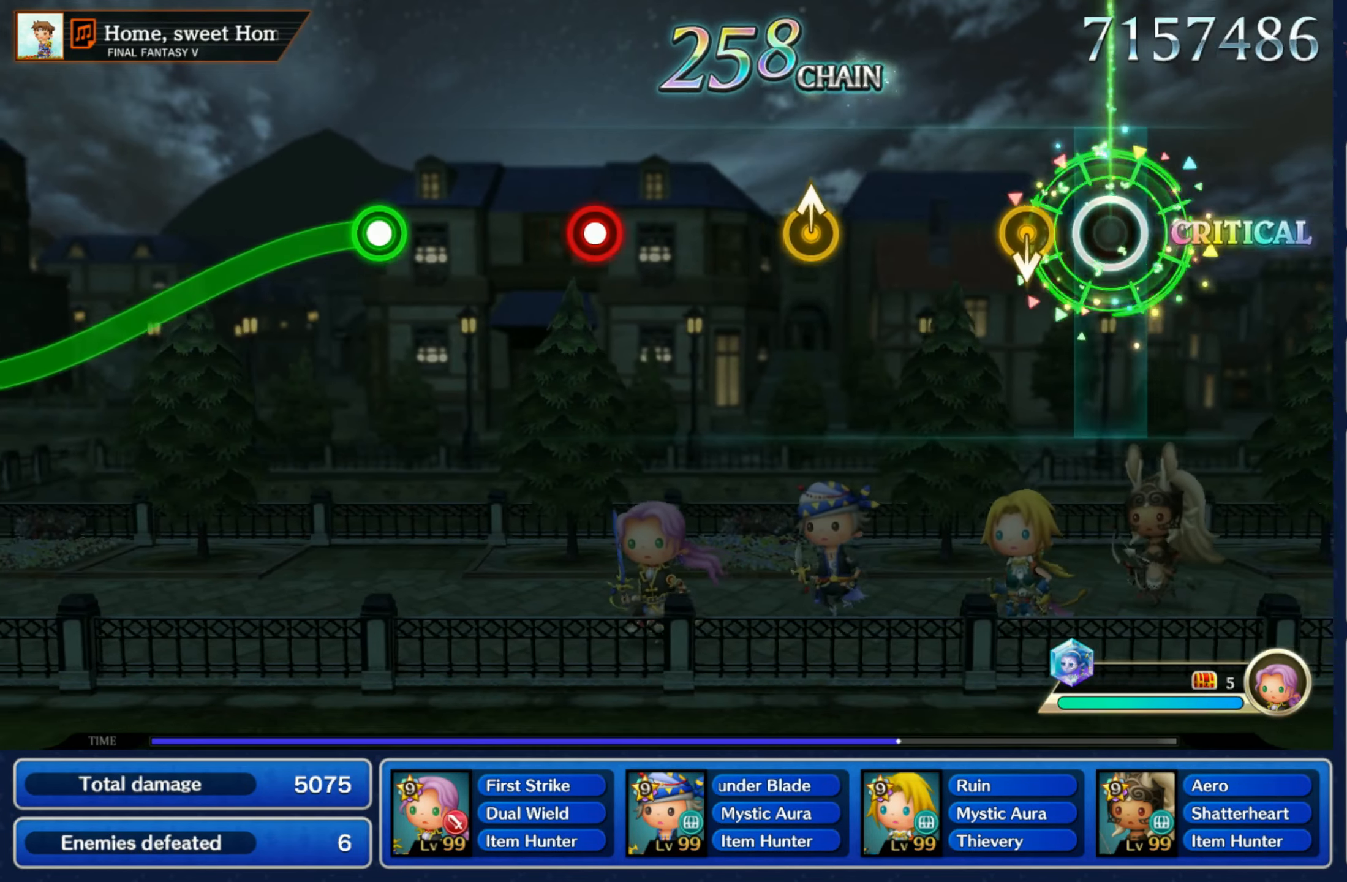
{"dt_ms": 500, "buttons": [], "left_stick": "center", "right_stick": "center"}
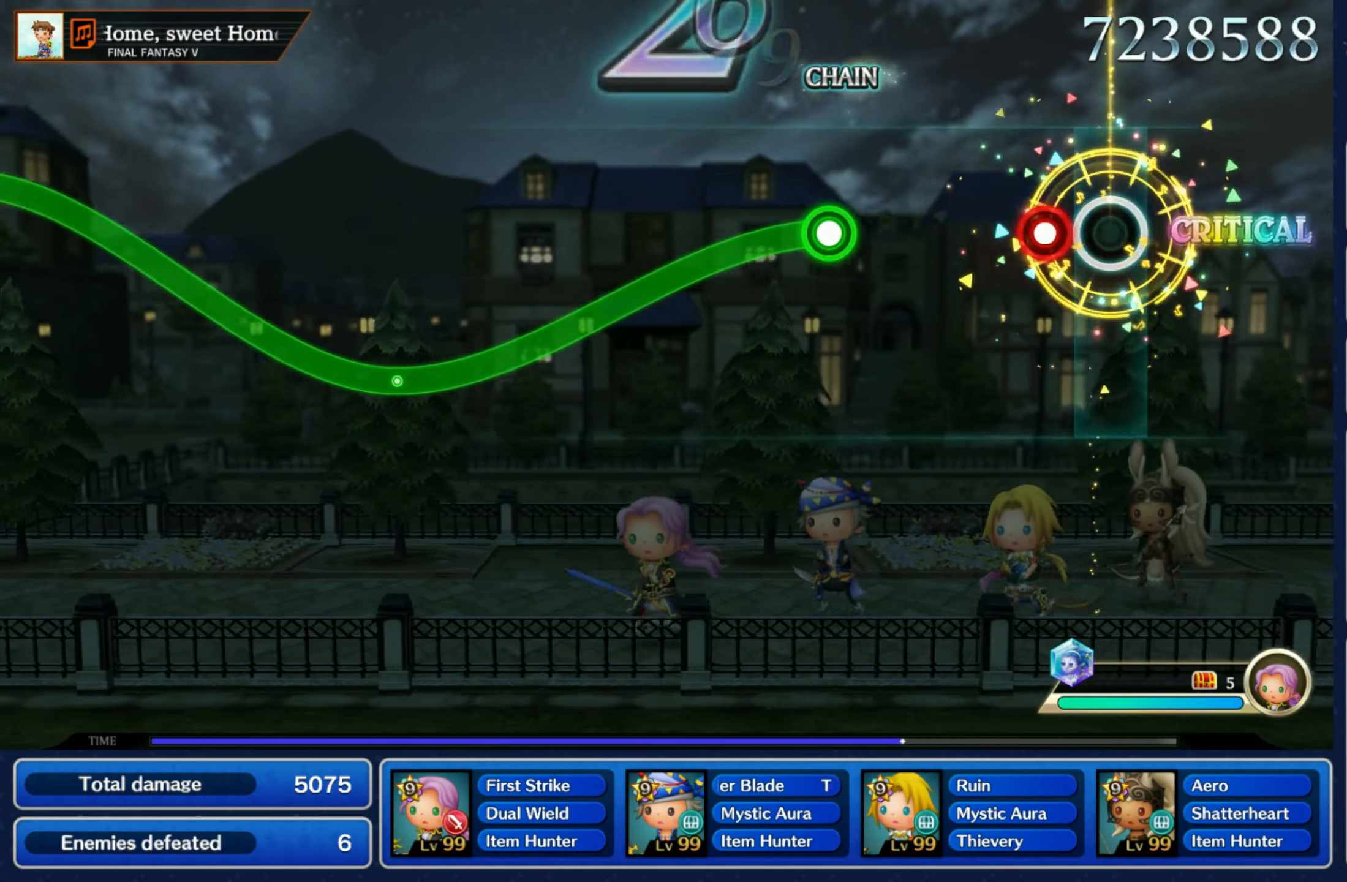
{"dt_ms": 500, "buttons": ["R1"], "left_stick": "down", "right_stick": "center", "events": [[100, "R1", "down"], [184, "R1", "up"], [284, "left_stick", "down"], [317, "R1", "down"]]}
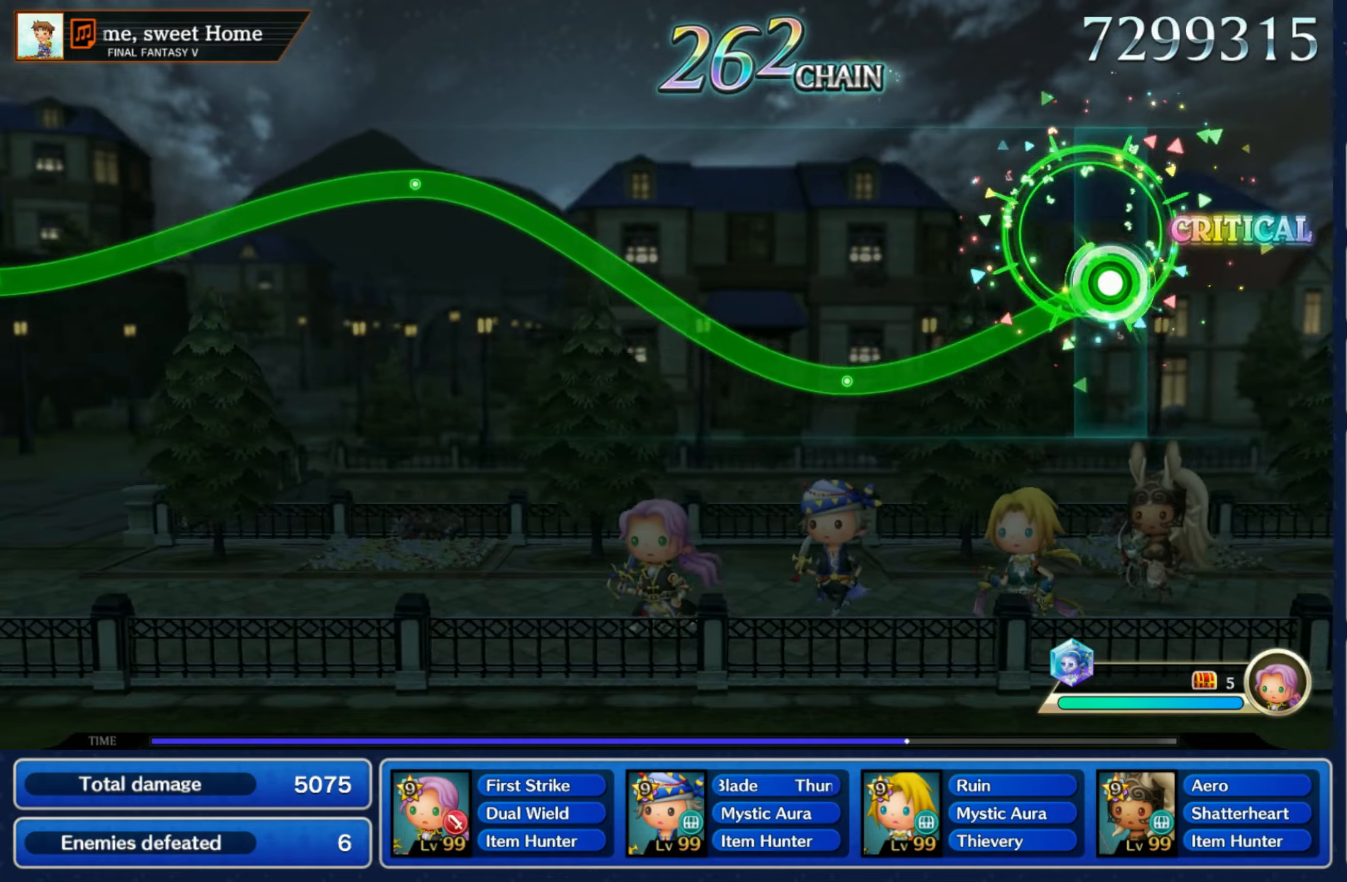
{"dt_ms": 500, "buttons": ["R1"], "left_stick": "up", "right_stick": "center", "events": [[283, "left_stick", "down-right"], [450, "left_stick", "up"]]}
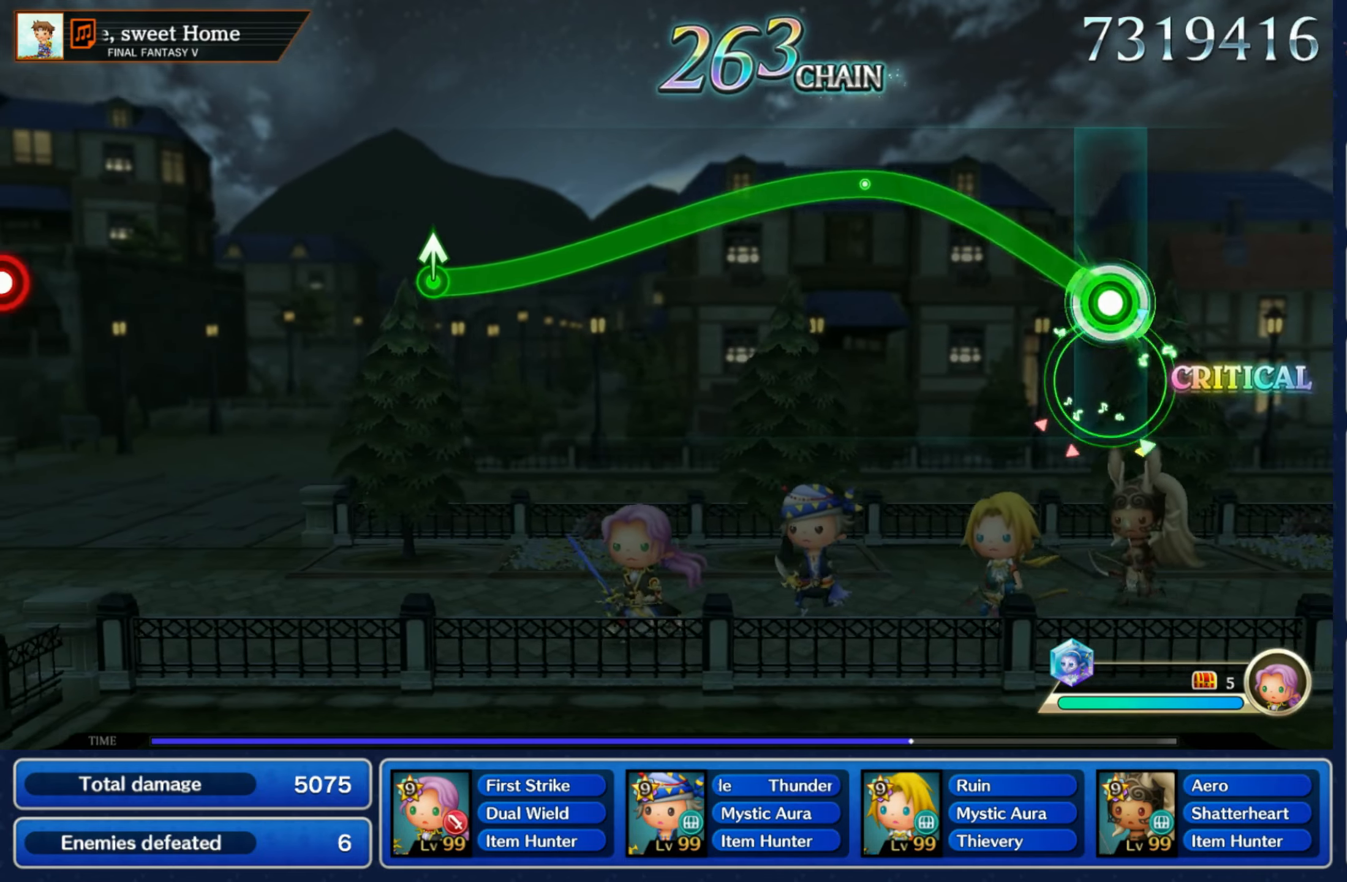
{"dt_ms": 500, "buttons": ["R1"], "left_stick": "down", "right_stick": "center"}
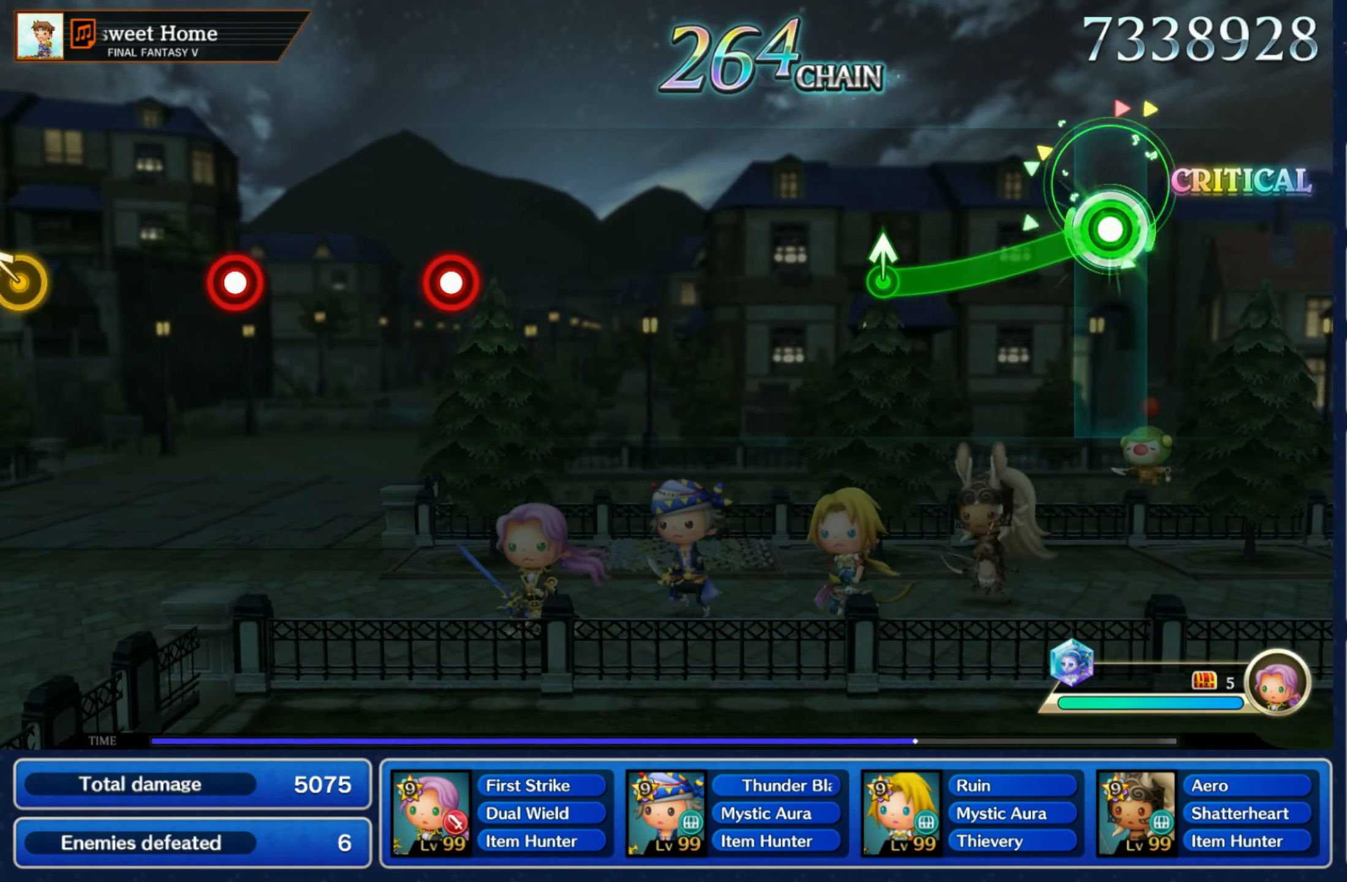
{"dt_ms": 500, "buttons": [], "left_stick": "center", "right_stick": "center", "events": [[283, "R1", "up"], [383, "left_stick", "center"]]}
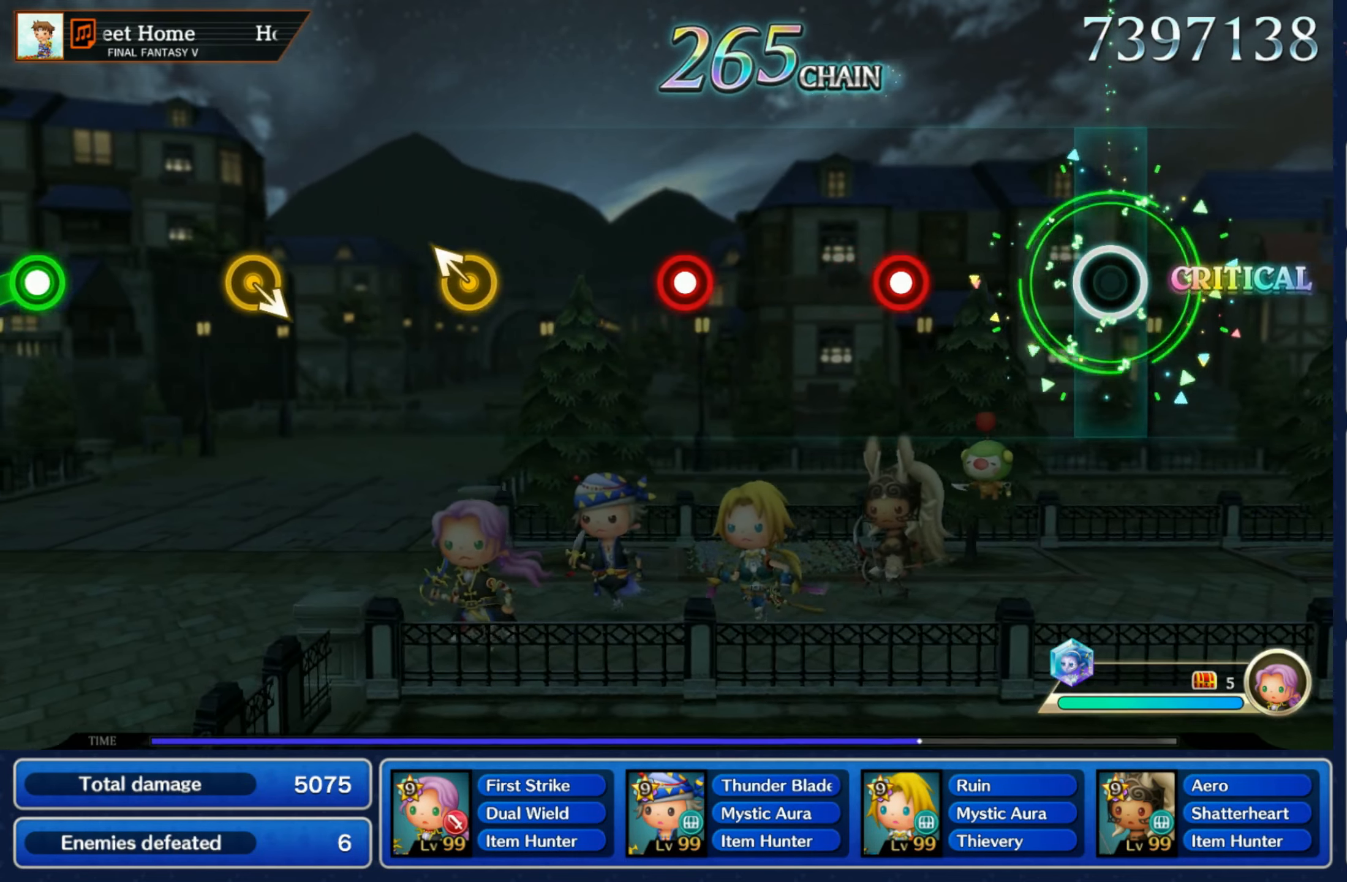
{"dt_ms": 500, "buttons": [], "left_stick": "center", "right_stick": "center", "events": [[266, "R1", "down"], [366, "R1", "up"]]}
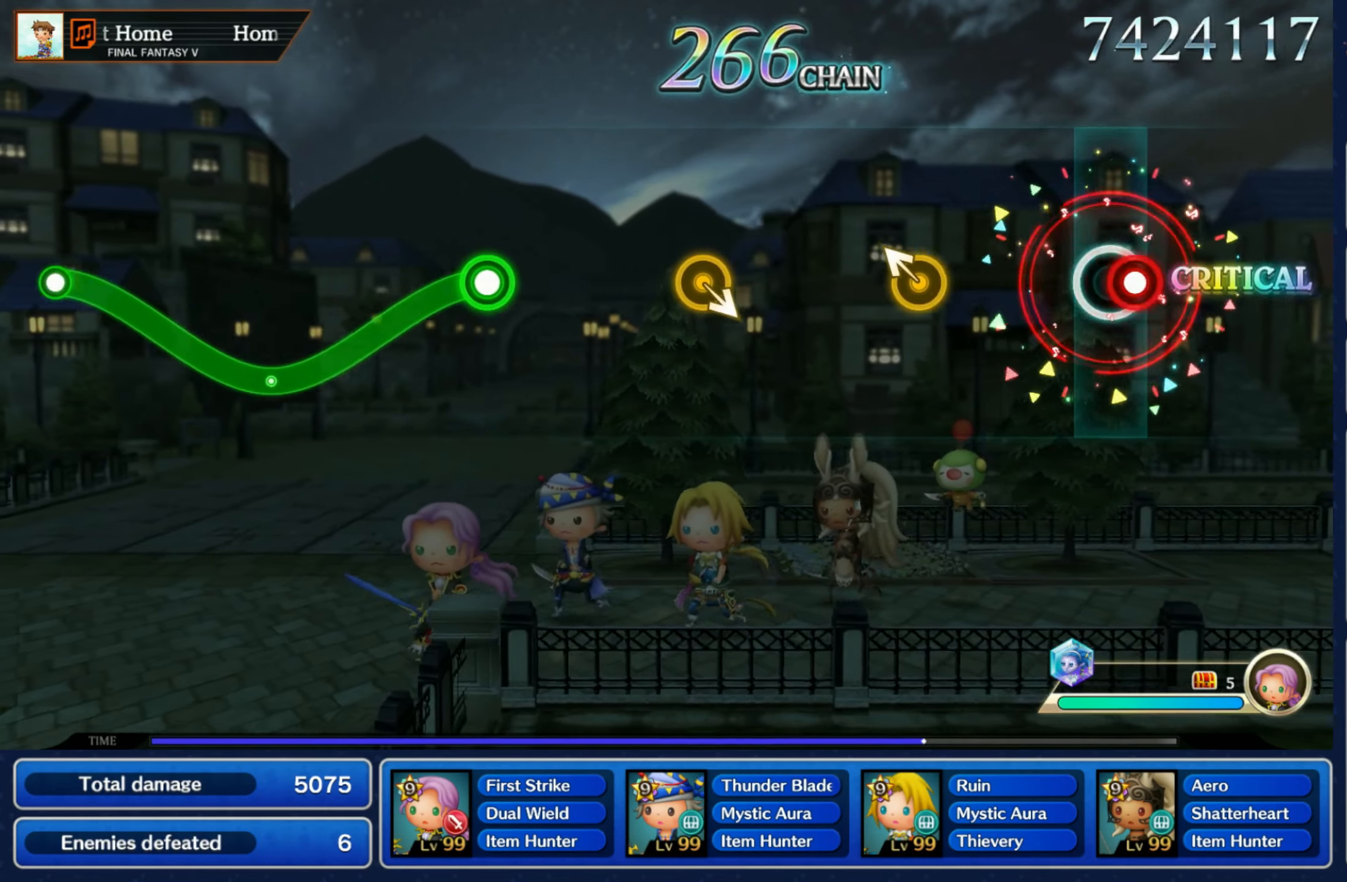
{"dt_ms": 500, "buttons": [], "left_stick": "down-right", "right_stick": "center", "events": [[16, "R1", "down"], [116, "R1", "up"], [216, "left_stick", "up-left"], [316, "left_stick", "center"], [500, "left_stick", "down-right"]]}
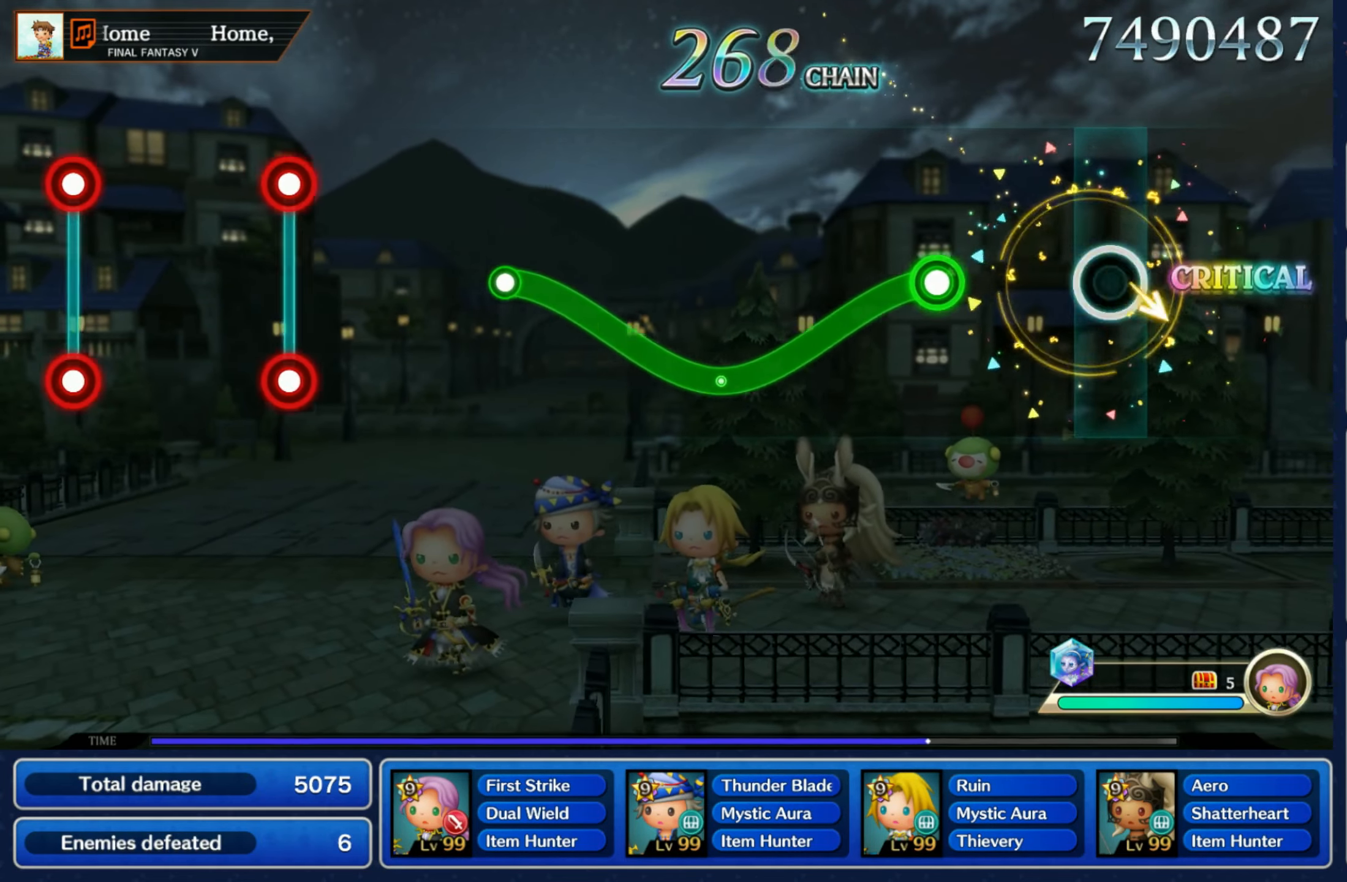
{"dt_ms": 1000, "buttons": ["L1", "R1"], "left_stick": "center", "right_stick": "center"}
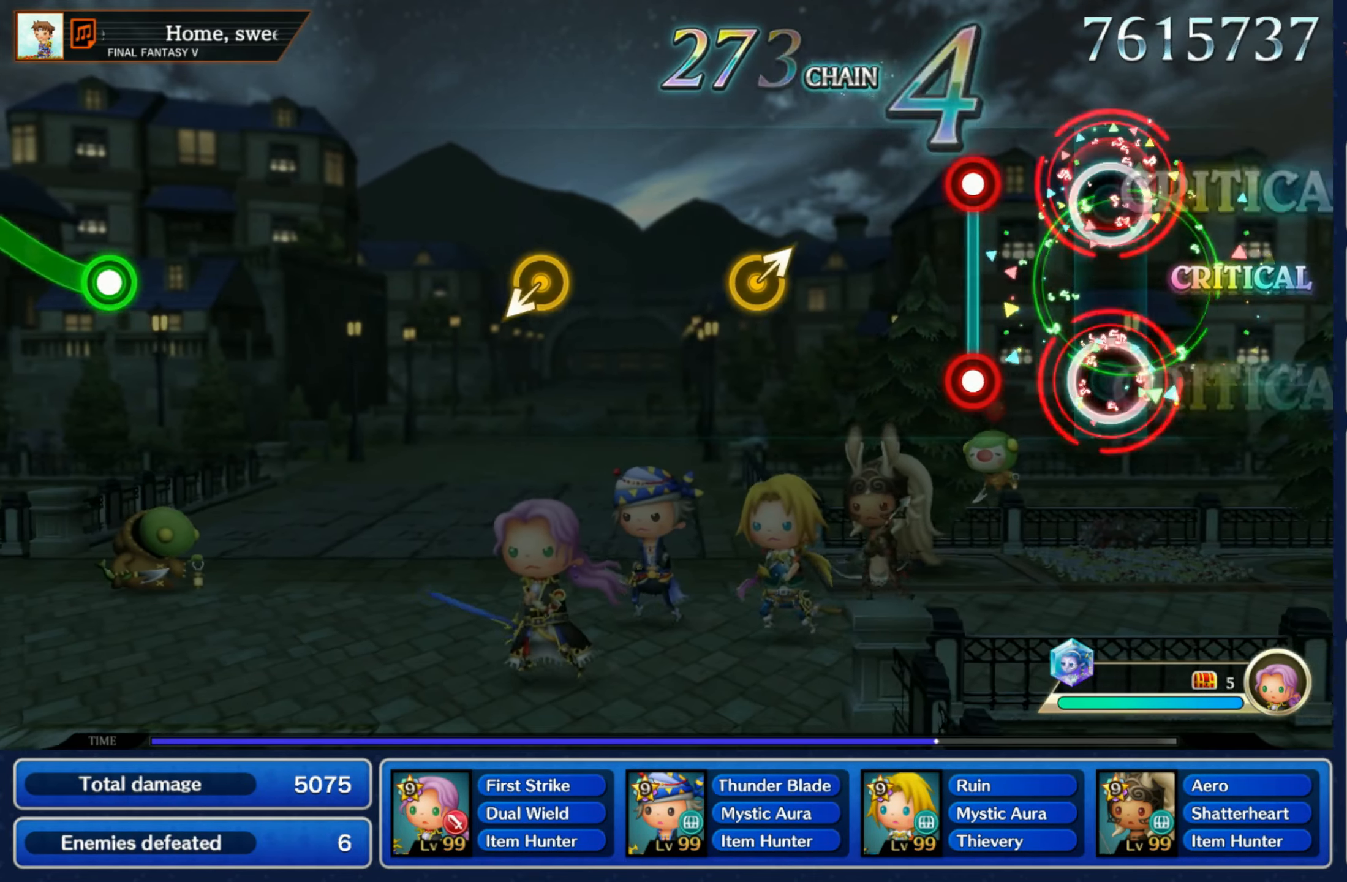
{"dt_ms": 500, "buttons": [], "left_stick": "center", "right_stick": "center", "events": [[33, "R1", "up"], [50, "L1", "up"], [150, "L1", "down"], [150, "R1", "down"], [216, "L1", "up"], [250, "R1", "up"], [383, "left_stick", "up-right"], [500, "left_stick", "center"]]}
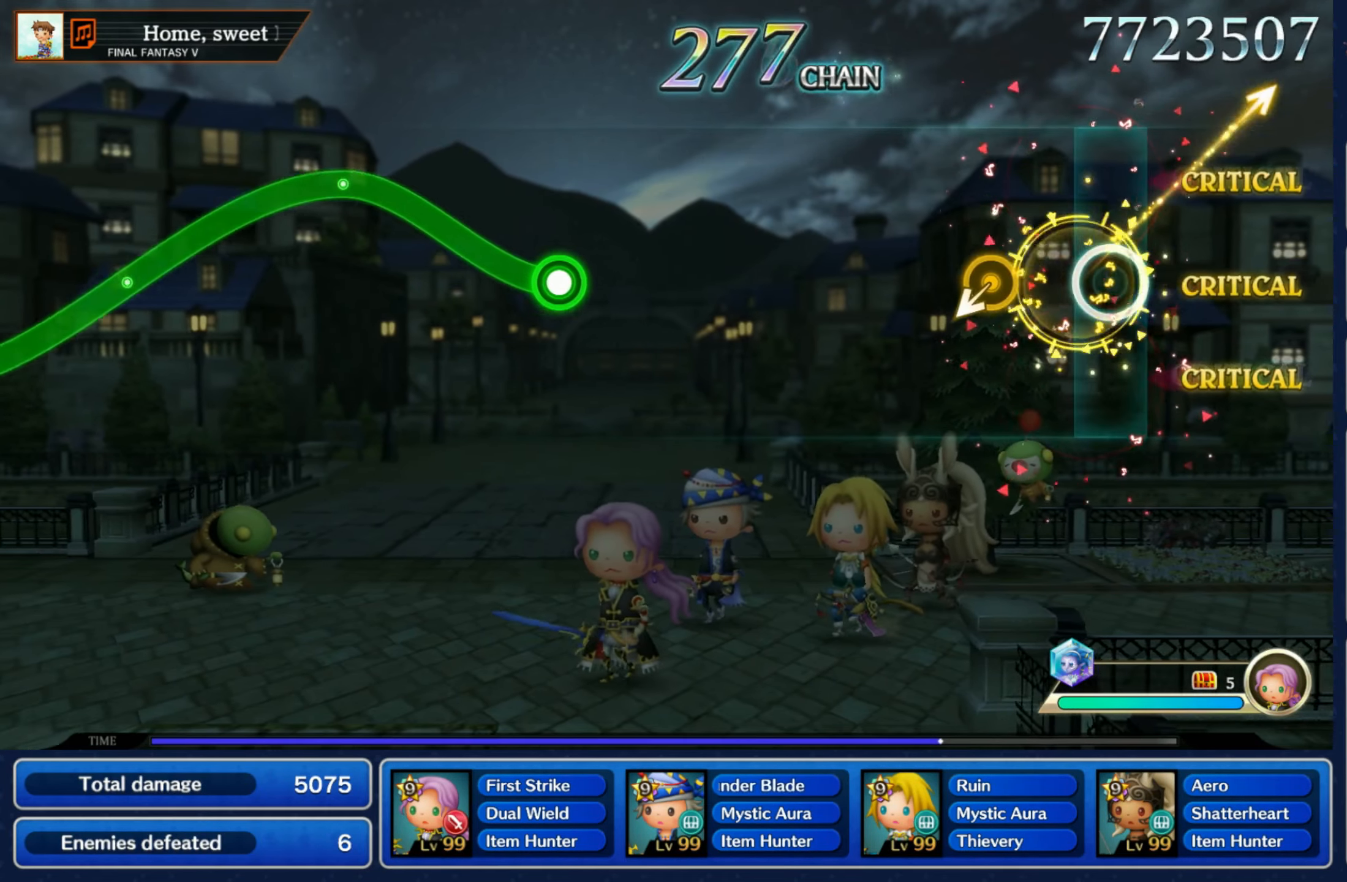
{"dt_ms": 500, "buttons": [], "left_stick": "center", "right_stick": "center", "events": [[150, "left_stick", "down"], [283, "left_stick", "center"]]}
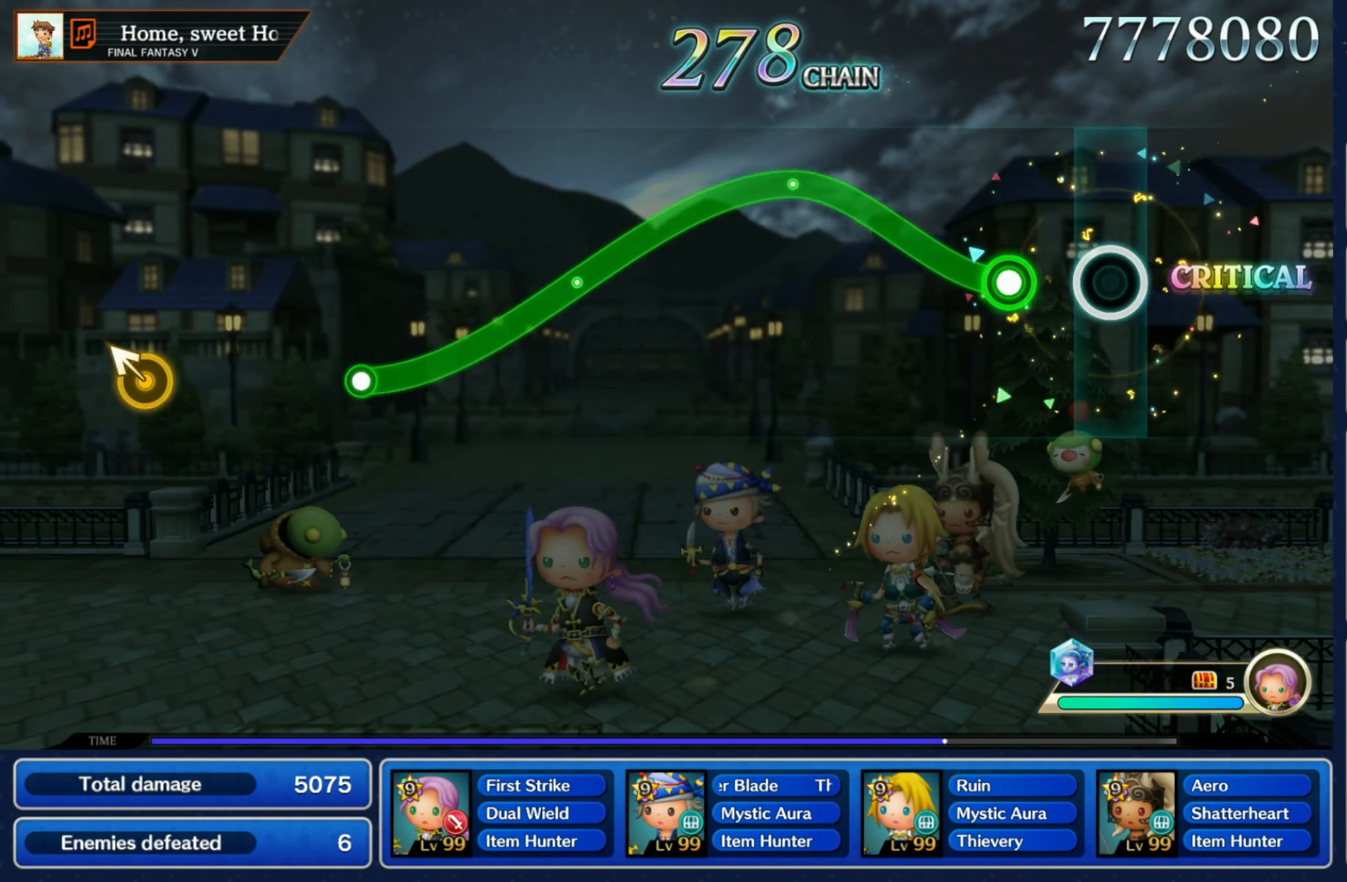
{"dt_ms": 500, "buttons": ["R1"], "left_stick": "down", "right_stick": "center", "events": [[133, "R1", "down"], [150, "left_stick", "up"], [416, "left_stick", "down"]]}
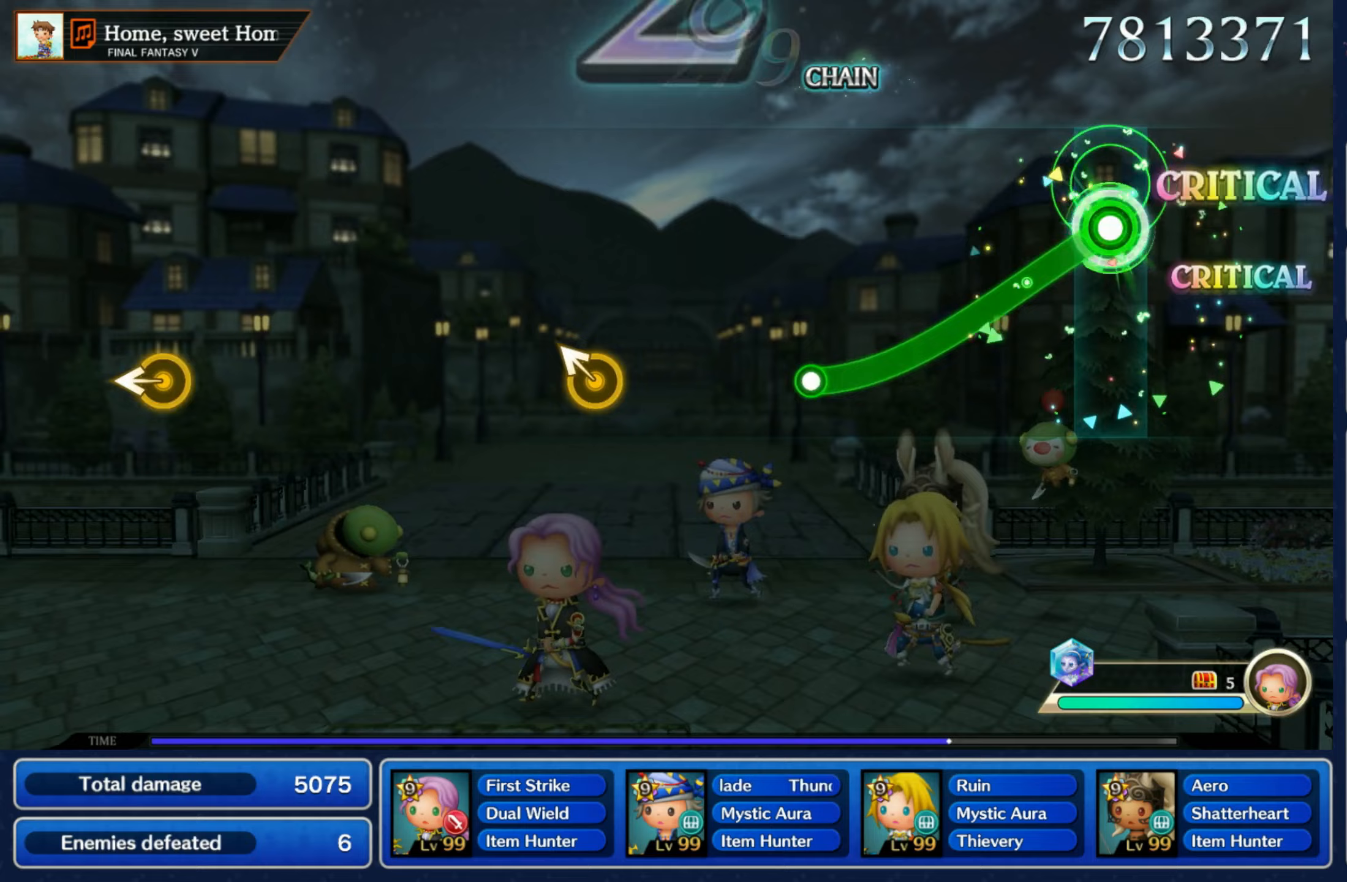
{"dt_ms": 500, "buttons": [], "left_stick": "center", "right_stick": "center", "events": [[367, "R1", "up"], [367, "left_stick", "center"]]}
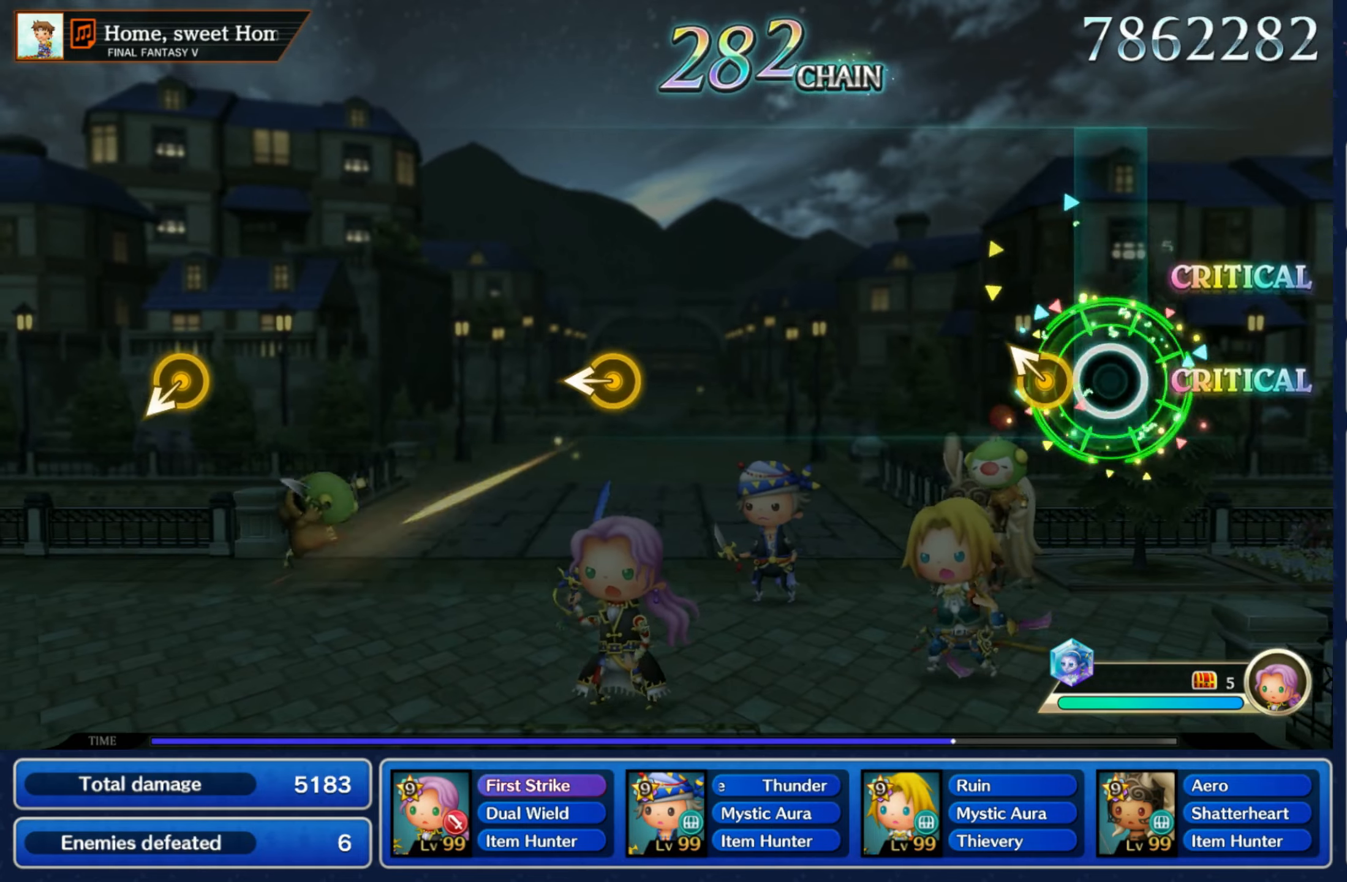
{"dt_ms": 500, "buttons": [], "left_stick": "center", "right_stick": "center", "events": [[100, "left_stick", "up-left"], [233, "left_stick", "center"]]}
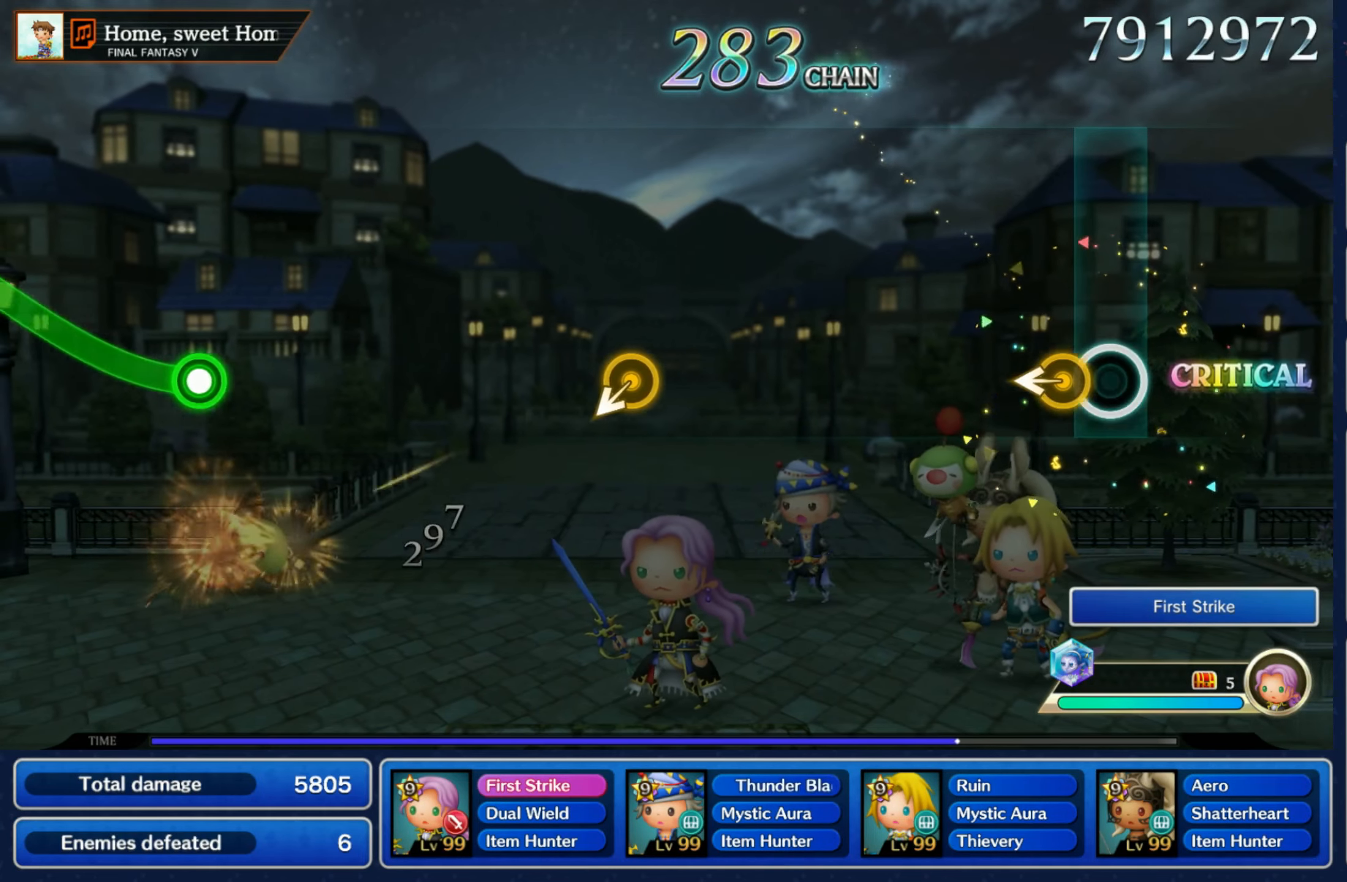
{"dt_ms": 500, "buttons": [], "left_stick": "center", "right_stick": "center", "events": [[117, "left_stick", "down-left"], [233, "left_stick", "center"]]}
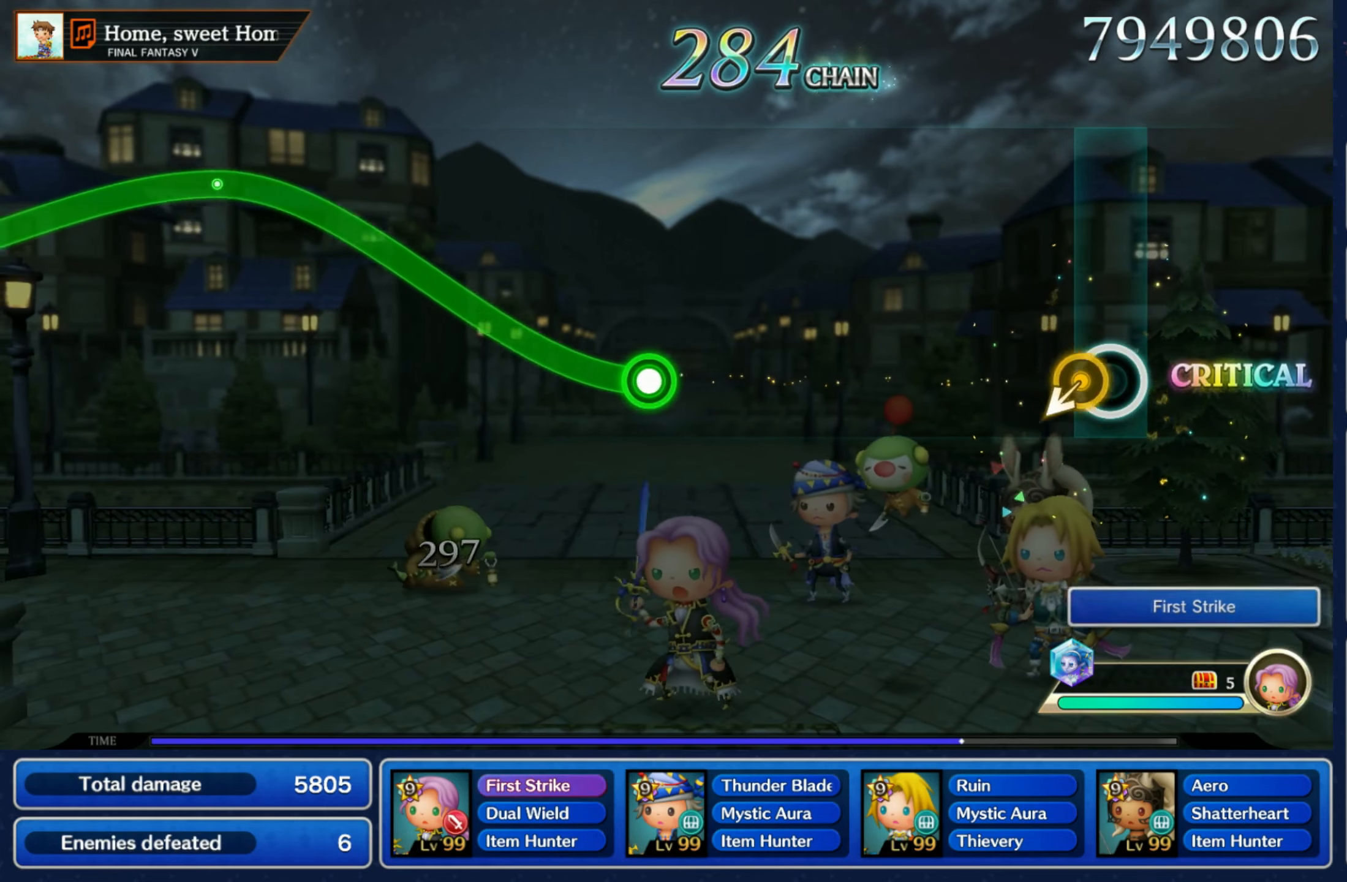
{"dt_ms": 500, "buttons": [], "left_stick": "center", "right_stick": "center", "events": [[33, "left_stick", "down"], [217, "left_stick", "center"]]}
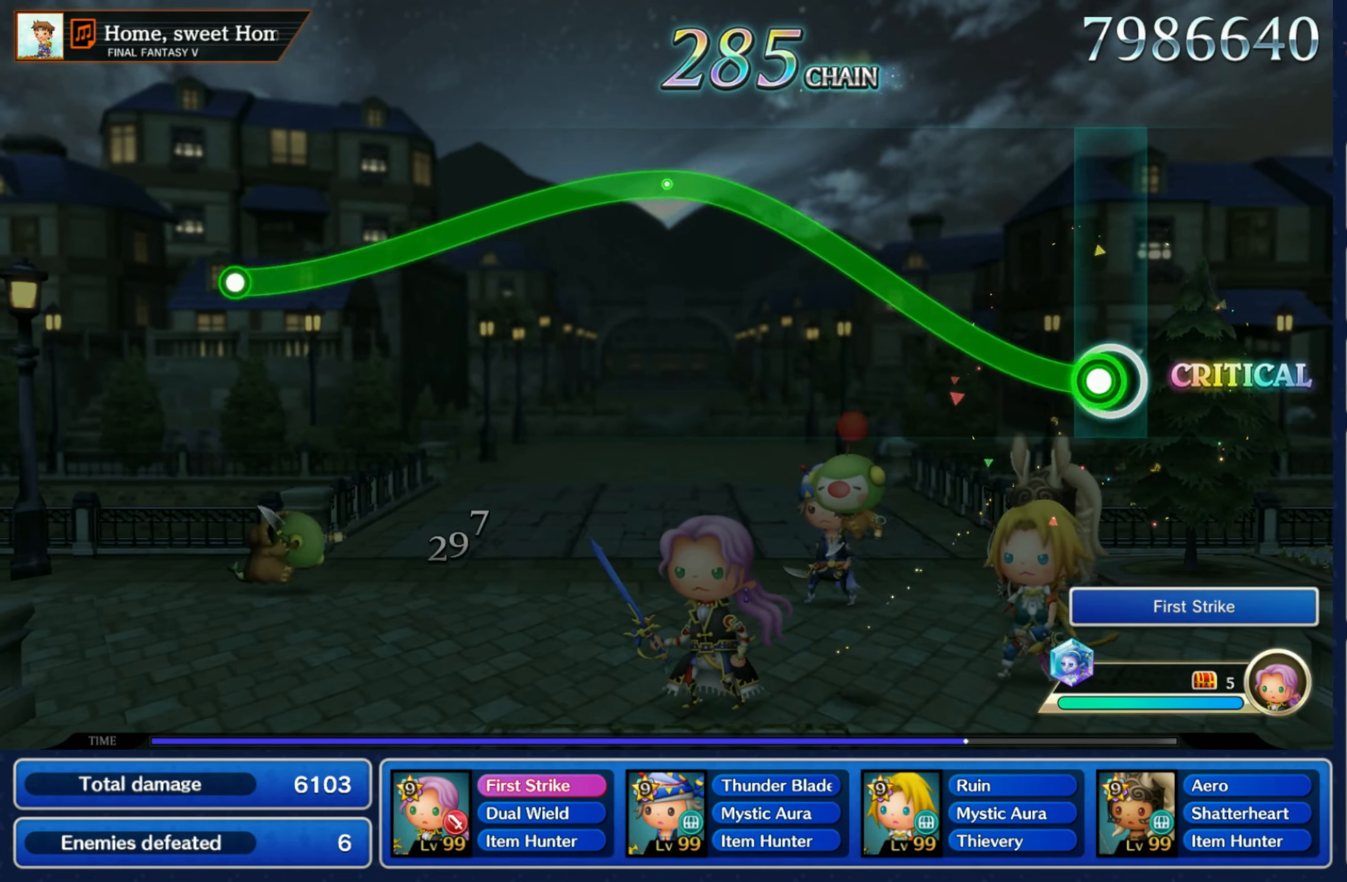
{"dt_ms": 500, "buttons": ["R1"], "left_stick": "up", "right_stick": "center"}
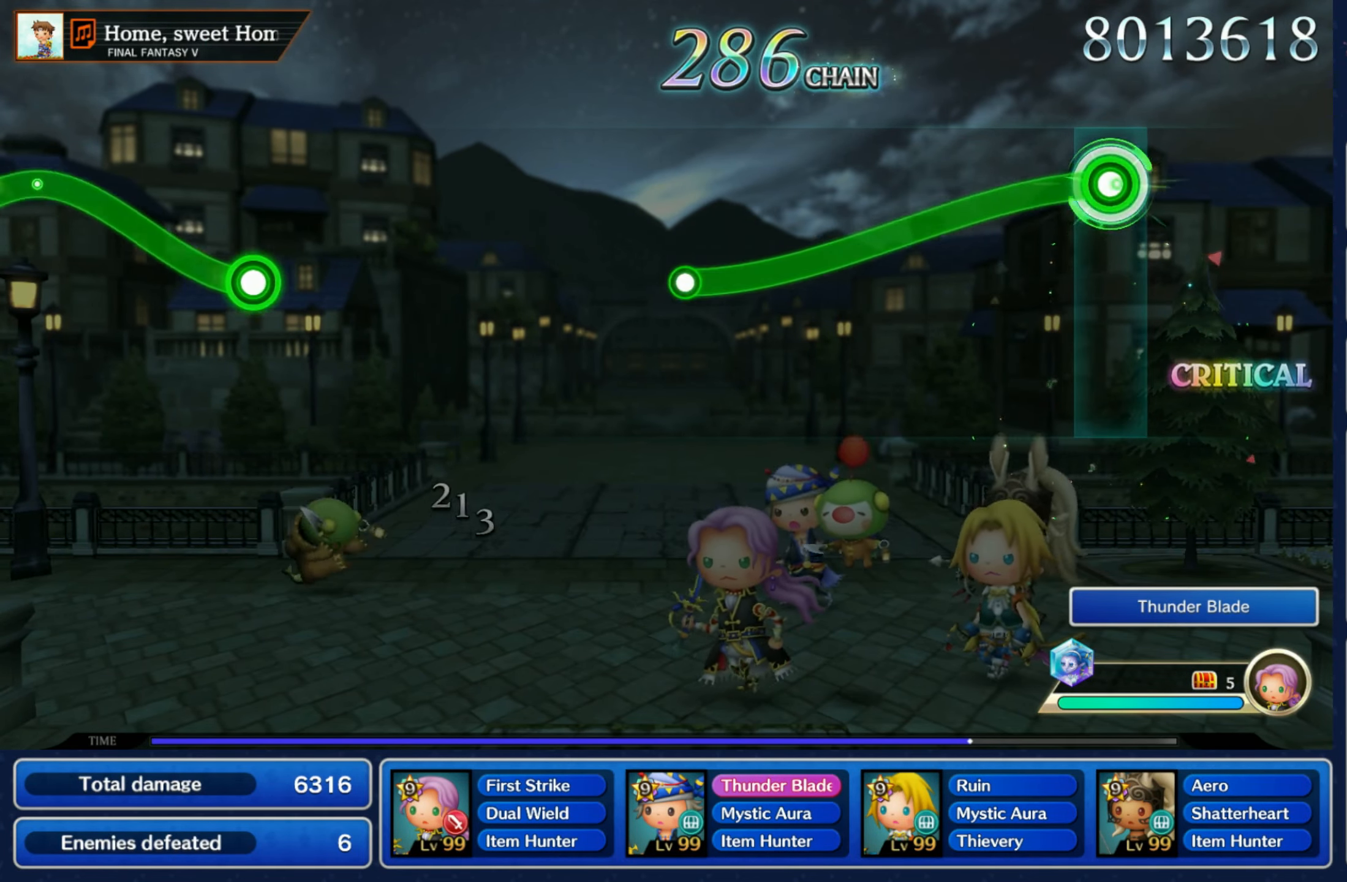
{"dt_ms": 500, "buttons": [], "left_stick": "down", "right_stick": "center", "events": [[17, "left_stick", "down"], [500, "R1", "up"]]}